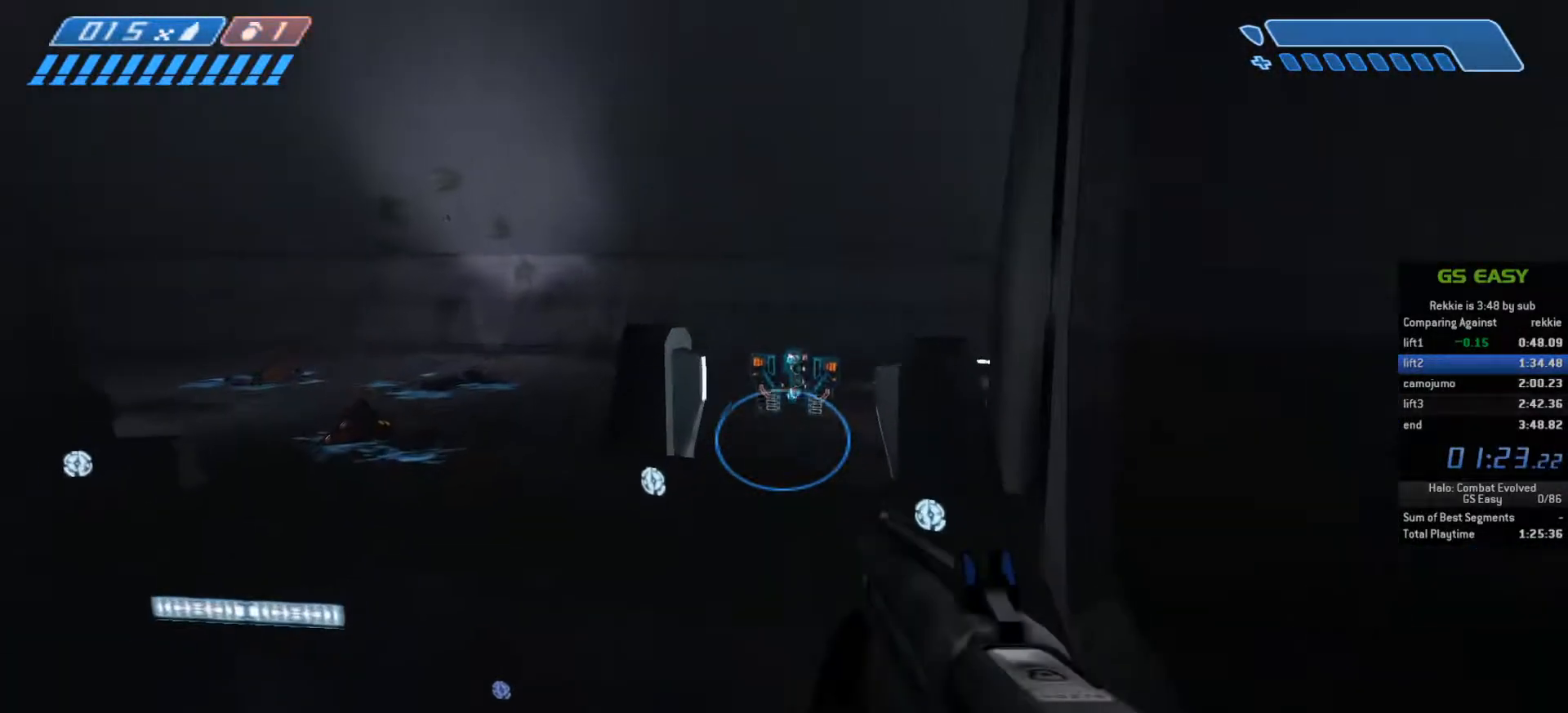
Gameplay with keyboard and mouse; each line is a JSON object with the keys and mouse buttons held at the frame after it. "events" lists presses ("down") and releases ("up") of "a", "c", "ctrl", "d", "e", "f", "q", "r", "s", "shift", "space", "tab", "v", "w", "x", "z", "mouse_left", "mouse_wheel", "mouse_right", "mouse_mb4" and "mouse_mb5" between this image and that frame as [ms after this image, input, new state], when the widget could be followed in between. "mouse_left", "mouse_wheel", "mouse_right", "mouse_mb4", "mouse_mb5" = the "left", "wheel", "right", "mb4", "mb5" buttons of the "mouse" list. No other keys are recorded. "wheel" means that the mouse wheel is clicked or scrolled. Not read: mouse_move.
{"keys": ["w"], "mouse": [], "events": []}
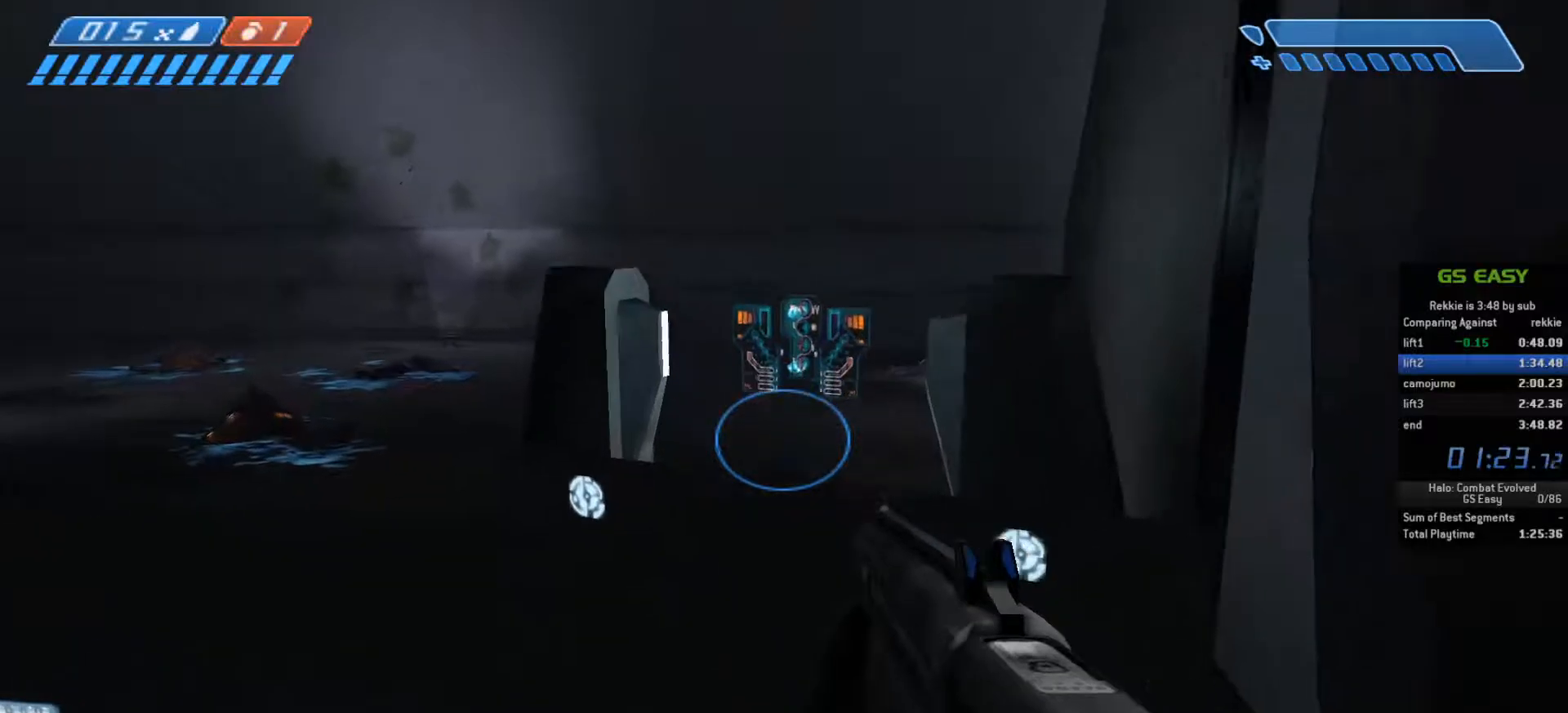
{"keys": ["w"], "mouse": [], "events": []}
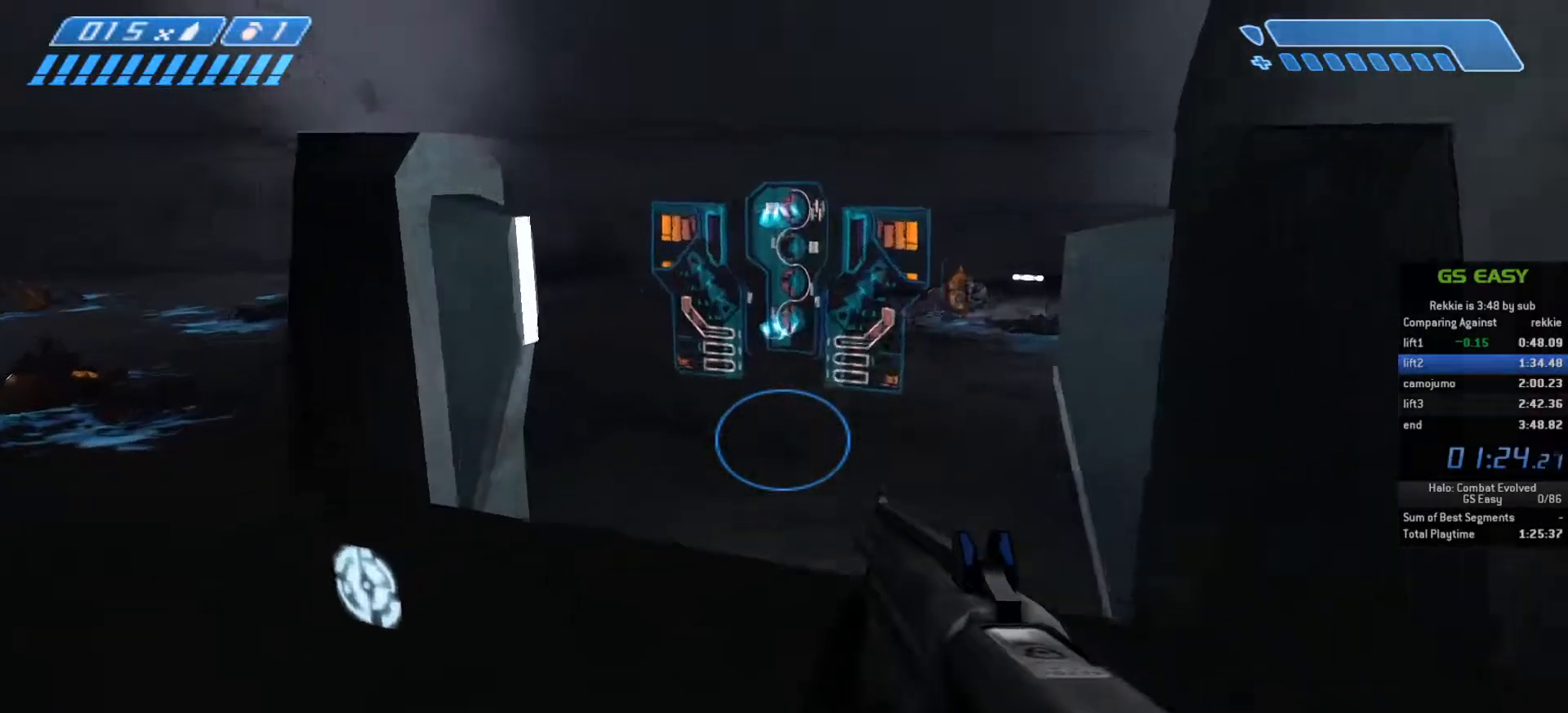
{"keys": ["a", "w"], "mouse": [], "events": [[250, "e", "down"], [333, "a", "down"], [400, "e", "up"]]}
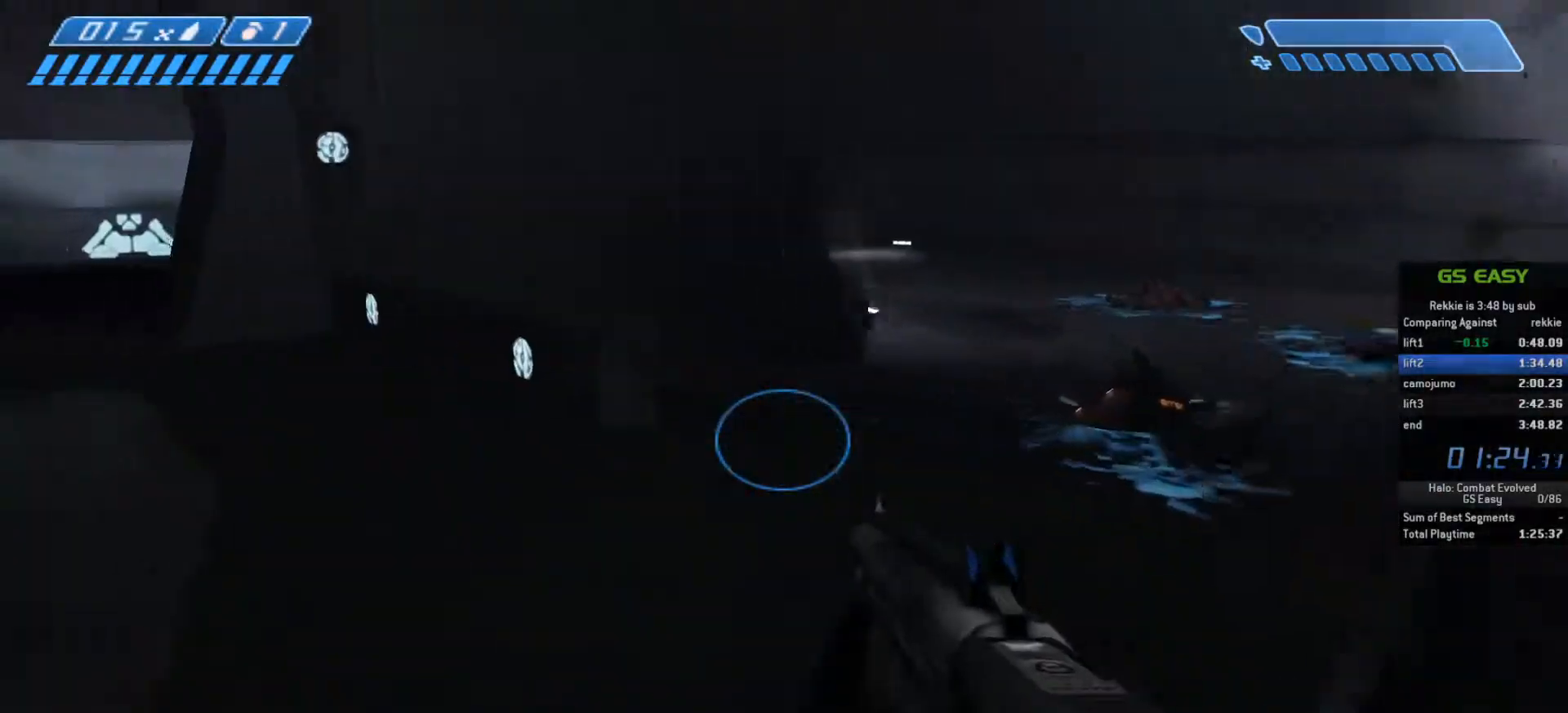
{"keys": [], "mouse": [], "events": [[383, "a", "up"], [483, "w", "up"]]}
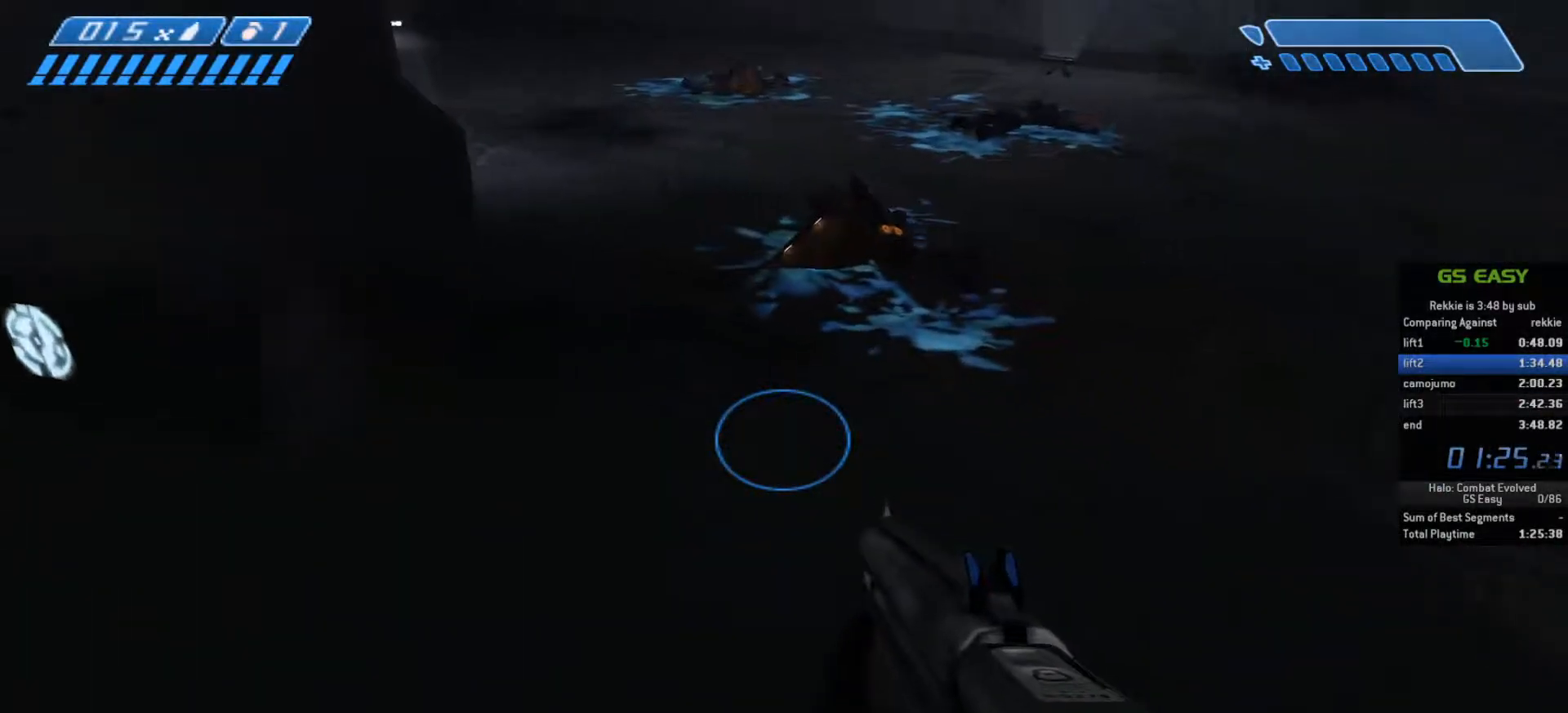
{"keys": ["tab"], "mouse": [], "events": [[217, "tab", "down"], [333, "tab", "up"], [500, "tab", "down"]]}
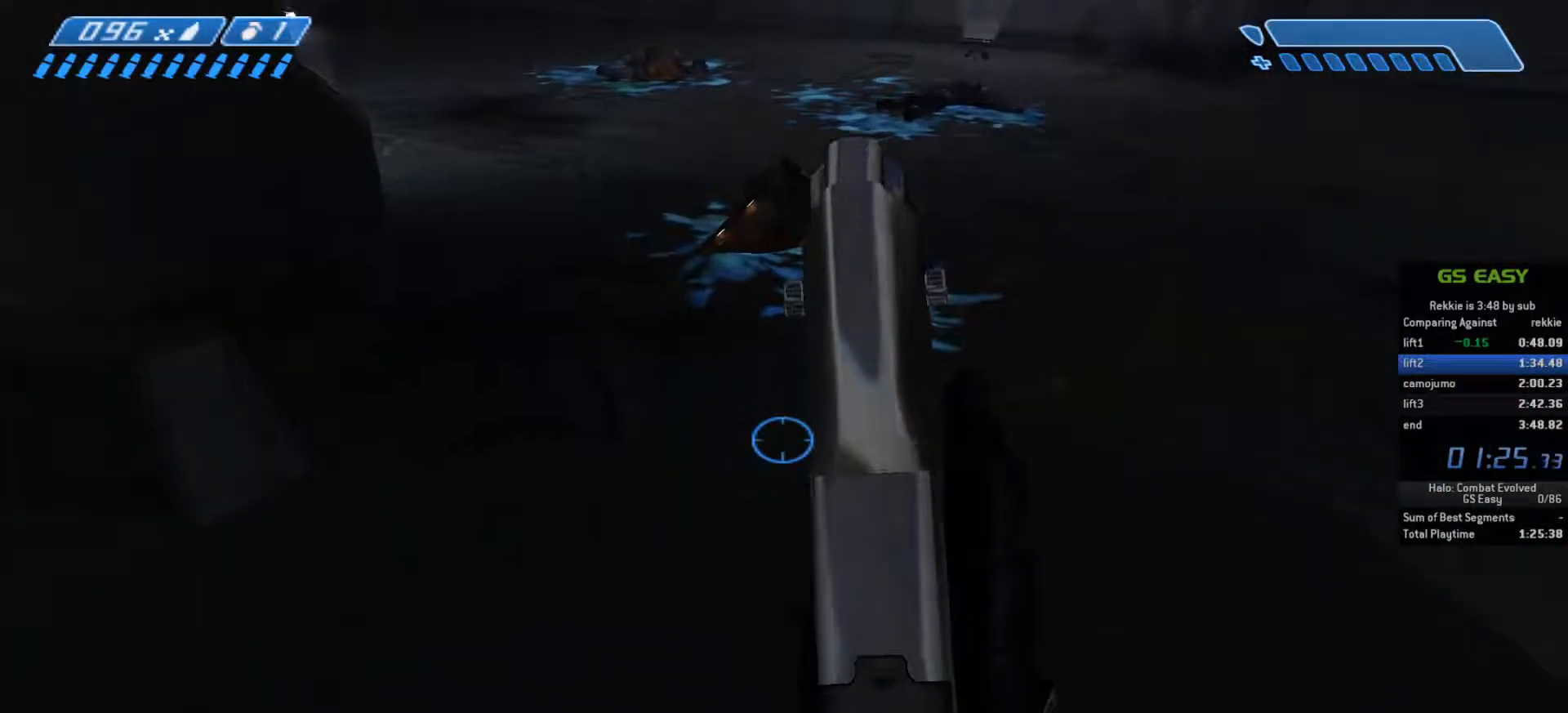
{"keys": [], "mouse": [], "events": [[100, "tab", "up"], [267, "f", "down"], [367, "f", "up"]]}
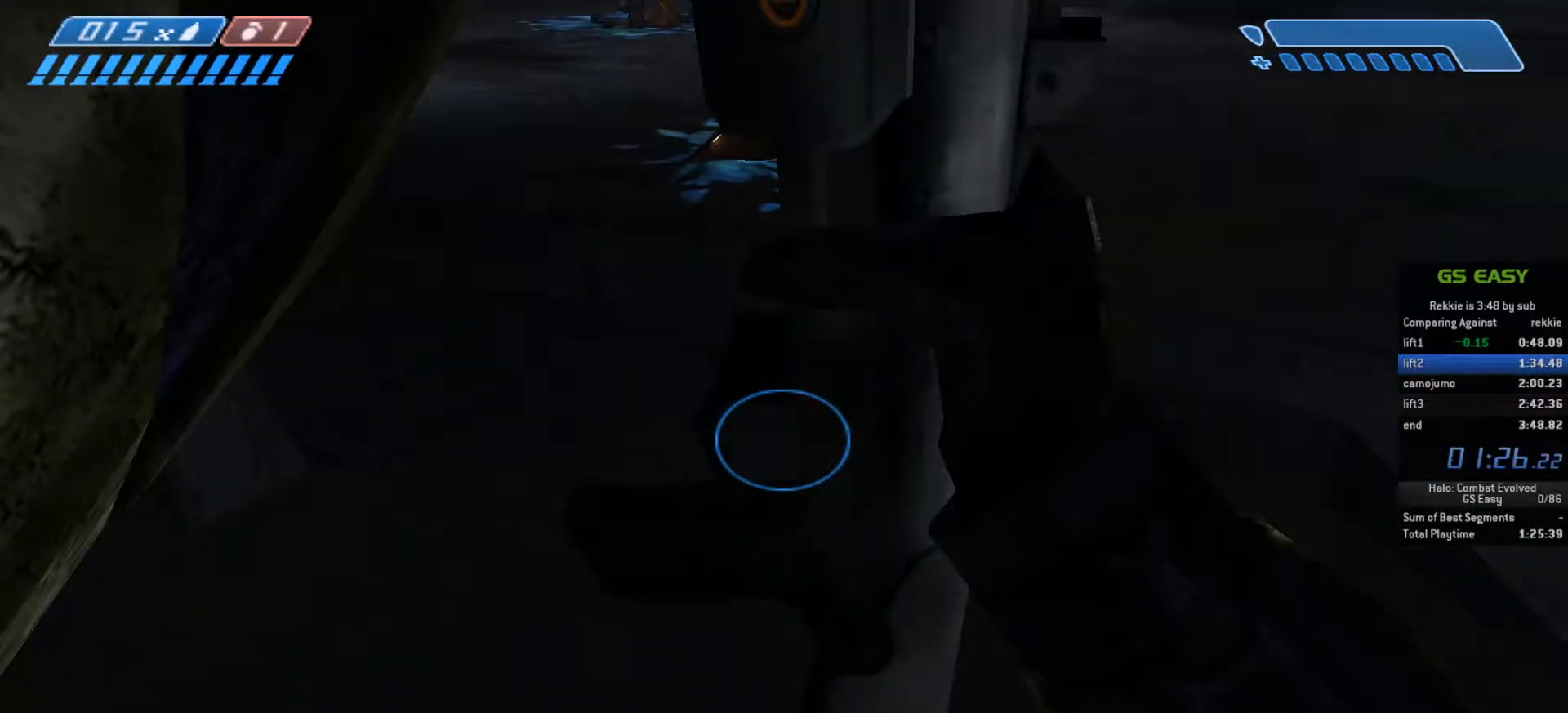
{"keys": [], "mouse": [], "events": []}
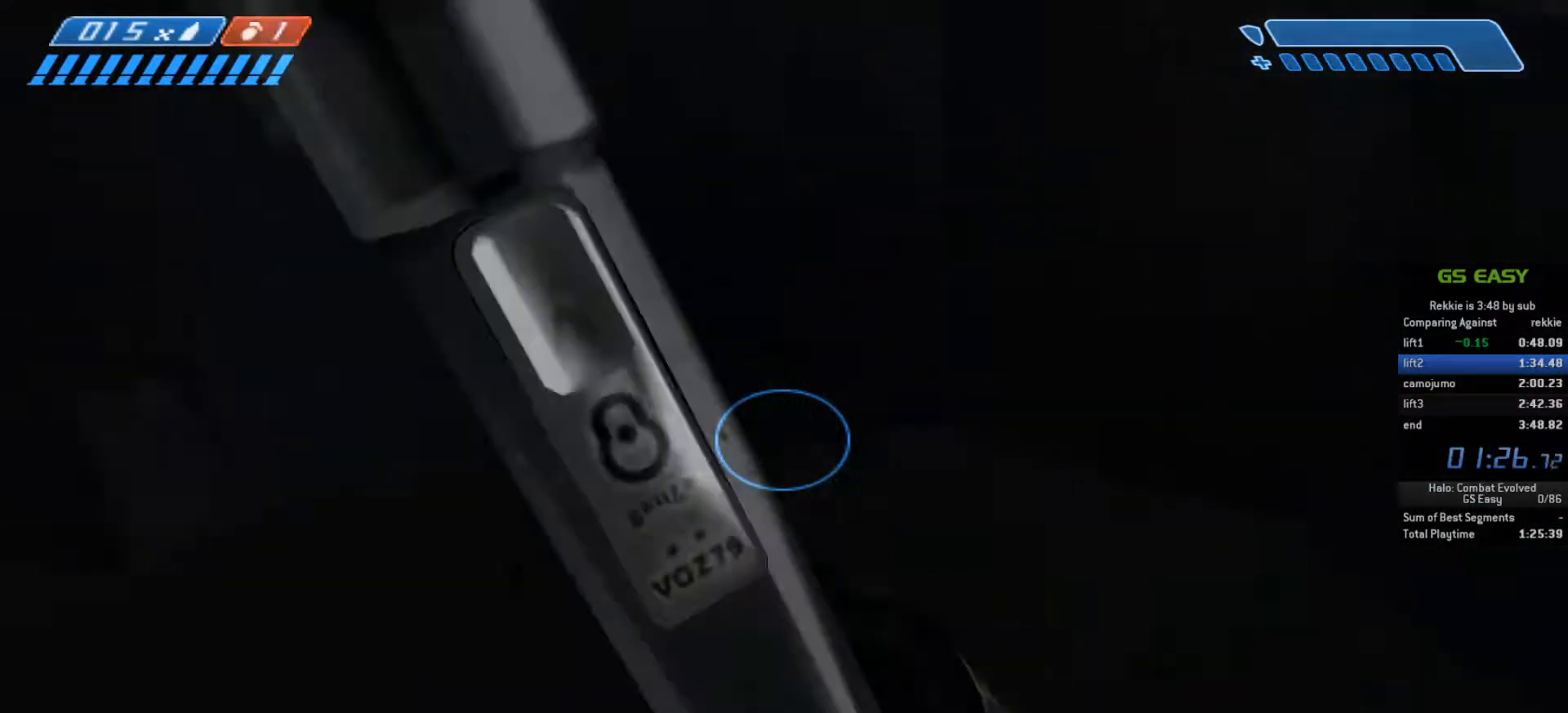
{"keys": ["w"], "mouse": [], "events": [[67, "w", "down"]]}
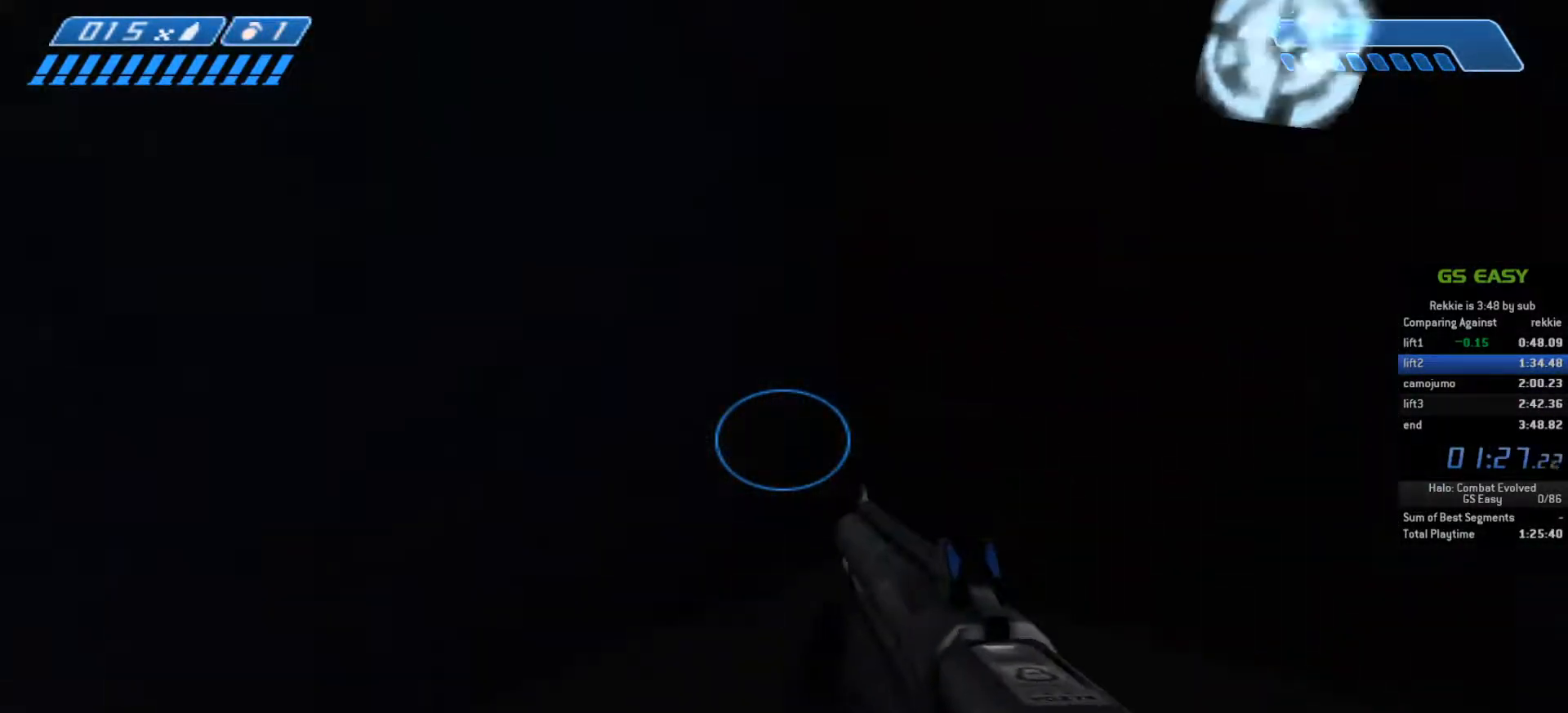
{"keys": ["w"], "mouse": [], "events": []}
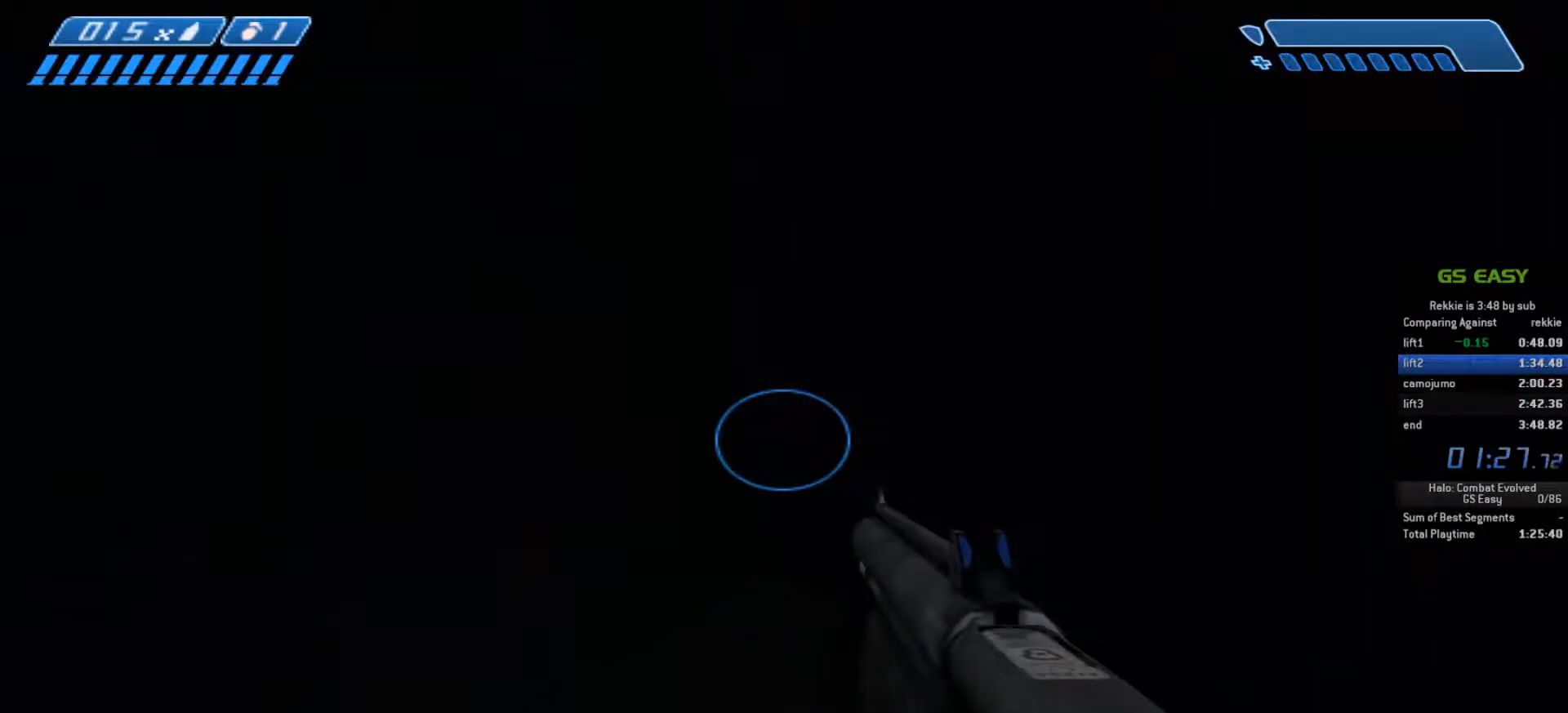
{"keys": ["w"], "mouse": [], "events": []}
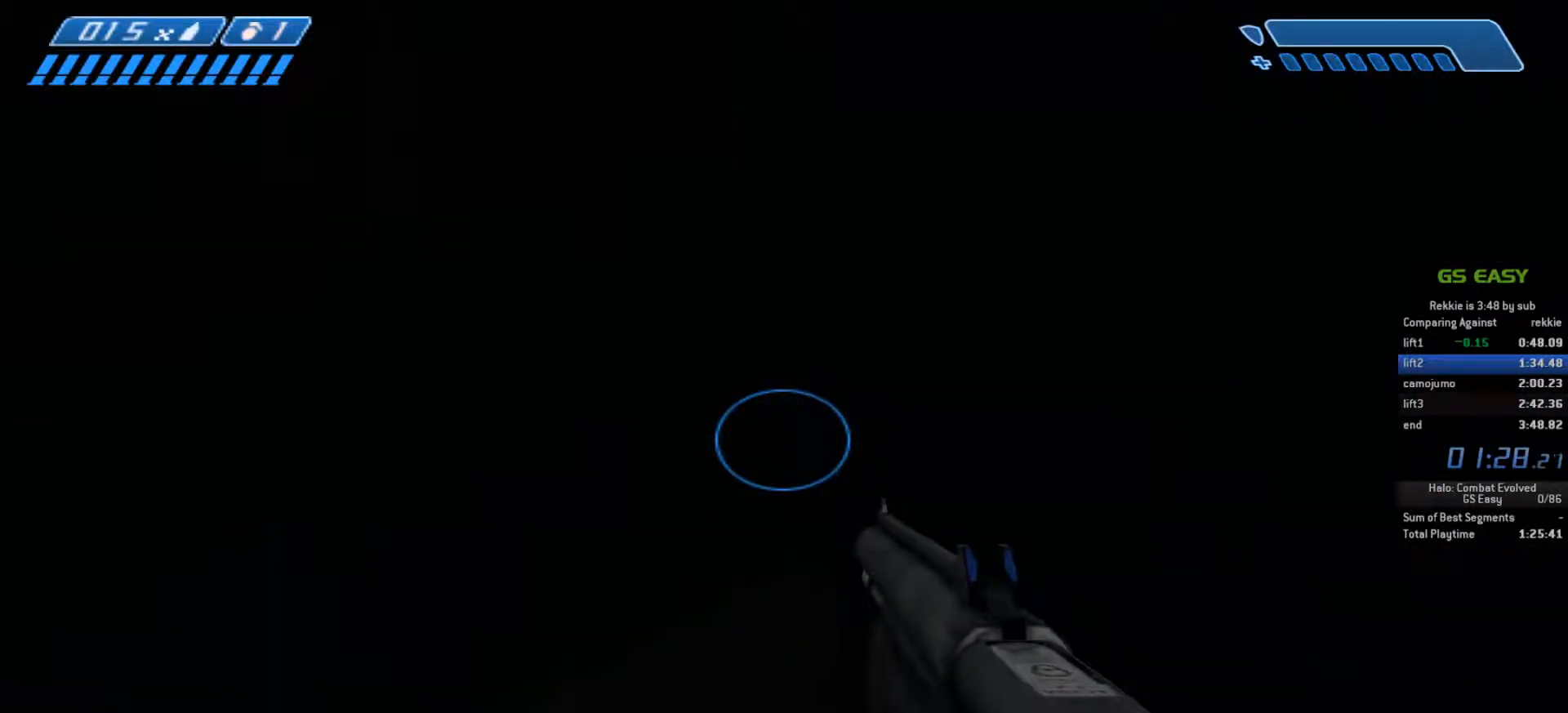
{"keys": ["w"], "mouse": [], "events": []}
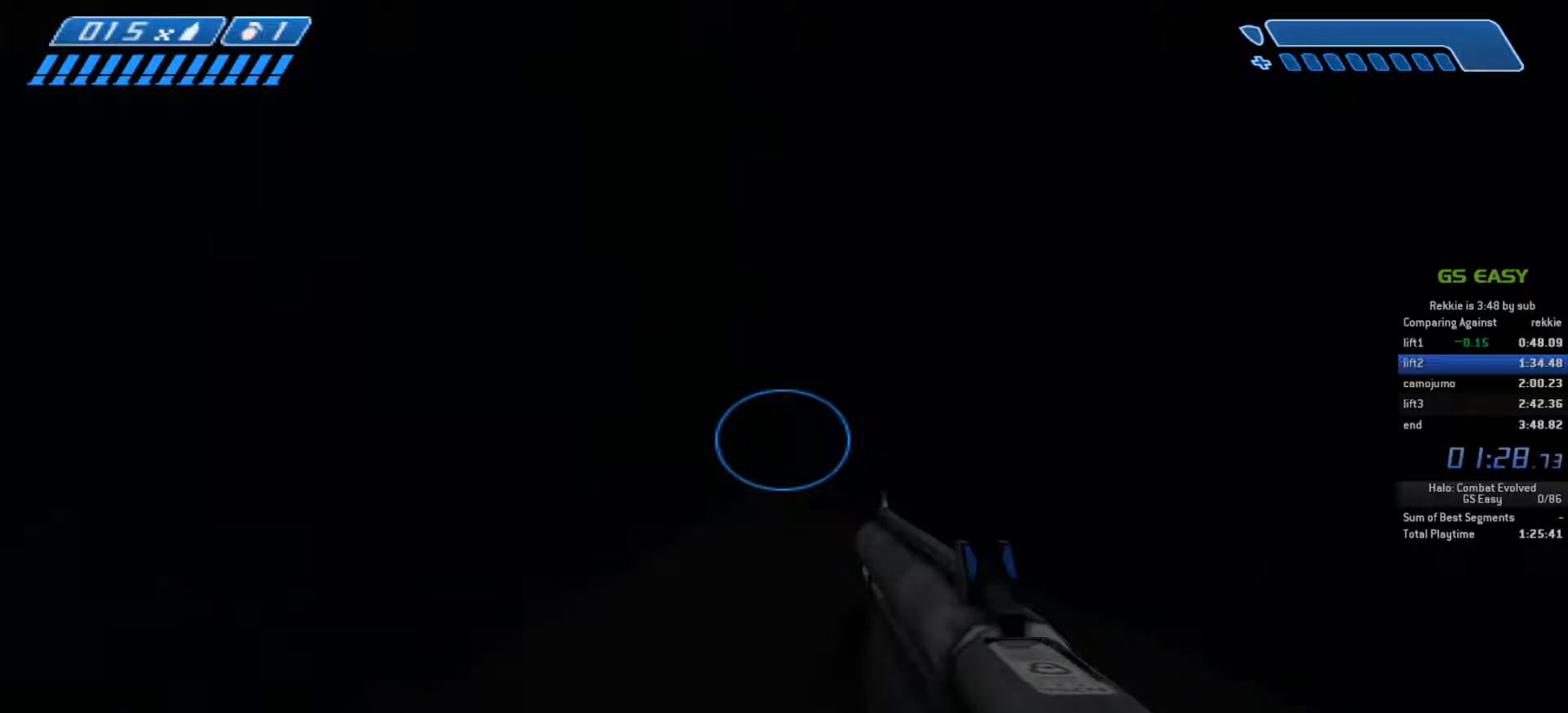
{"keys": ["w"], "mouse": [], "events": []}
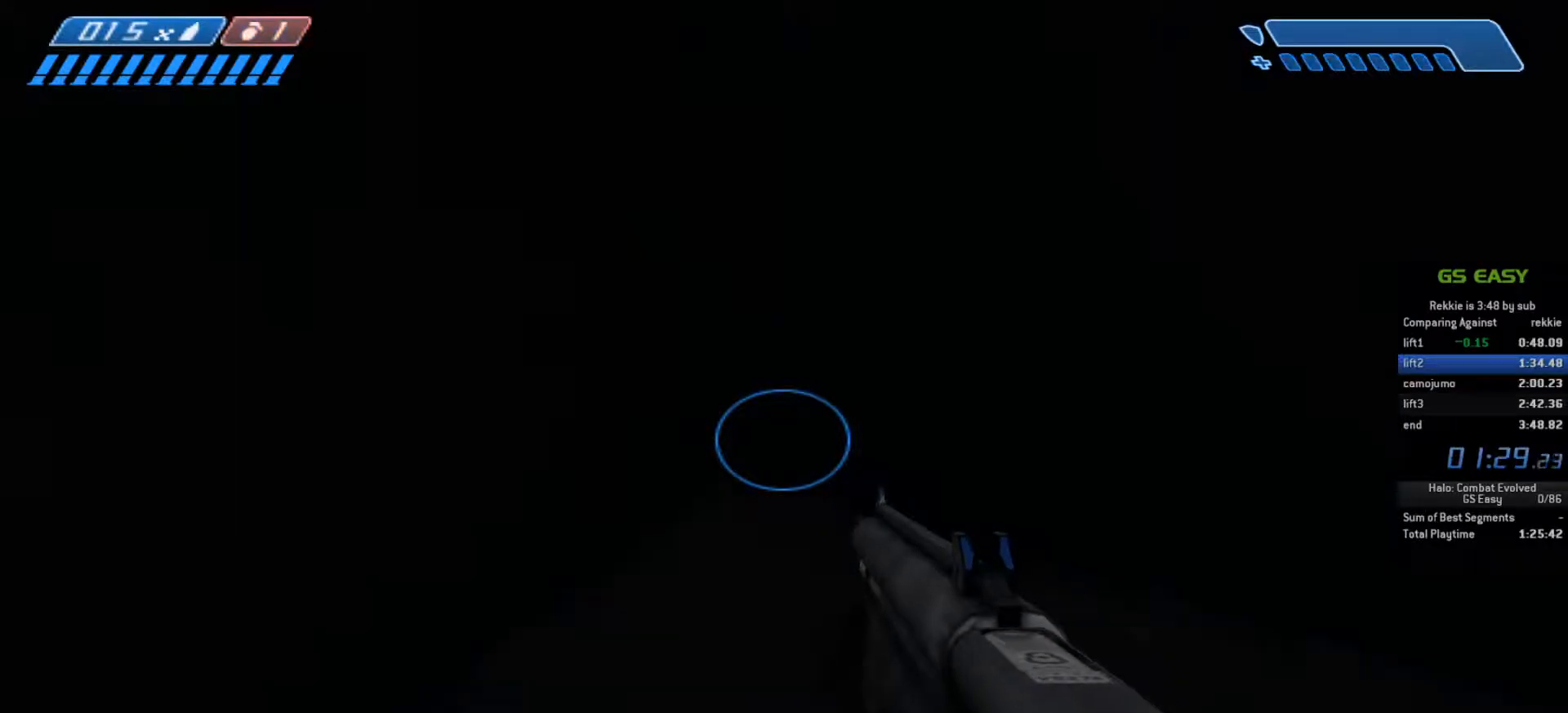
{"keys": ["w"], "mouse": [], "events": []}
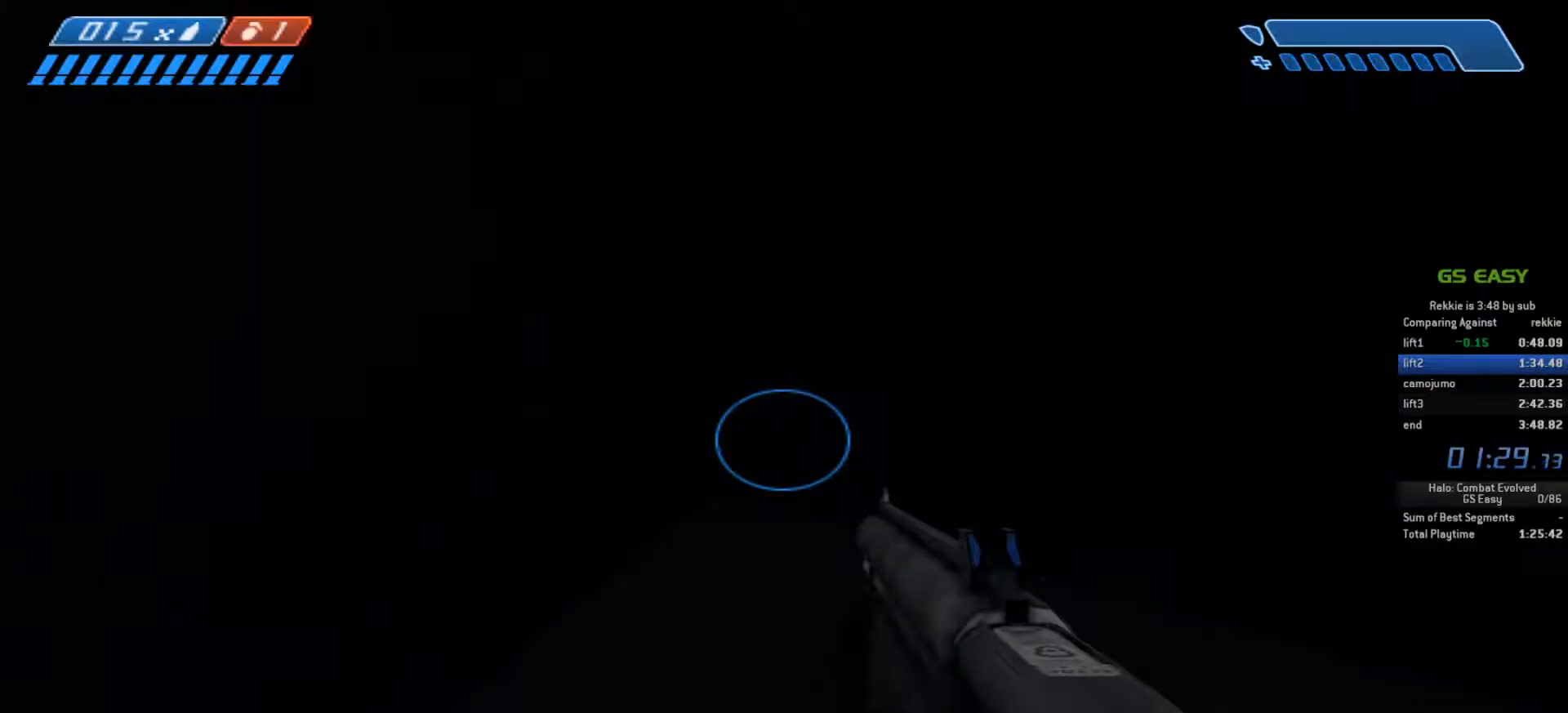
{"keys": ["w"], "mouse": [], "events": []}
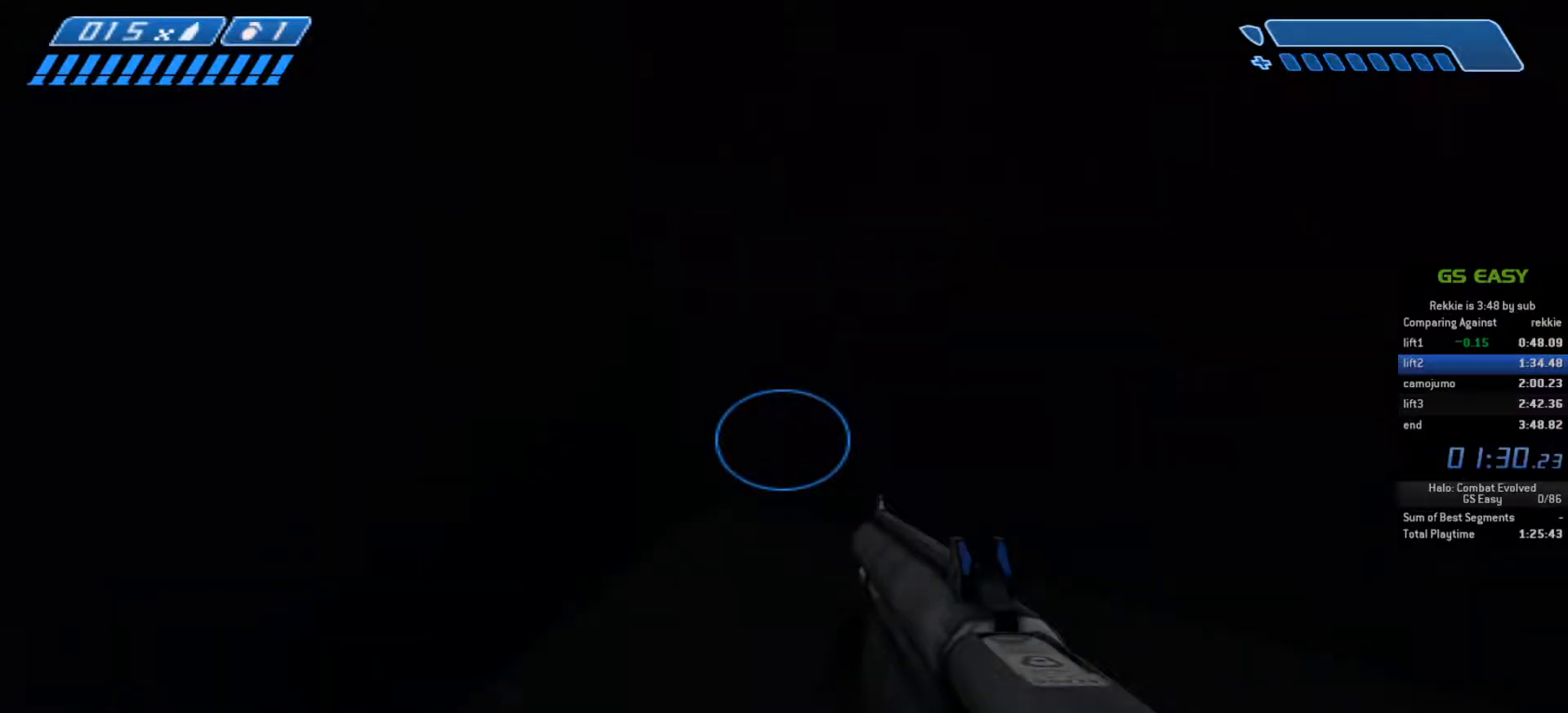
{"keys": ["w"], "mouse": [], "events": []}
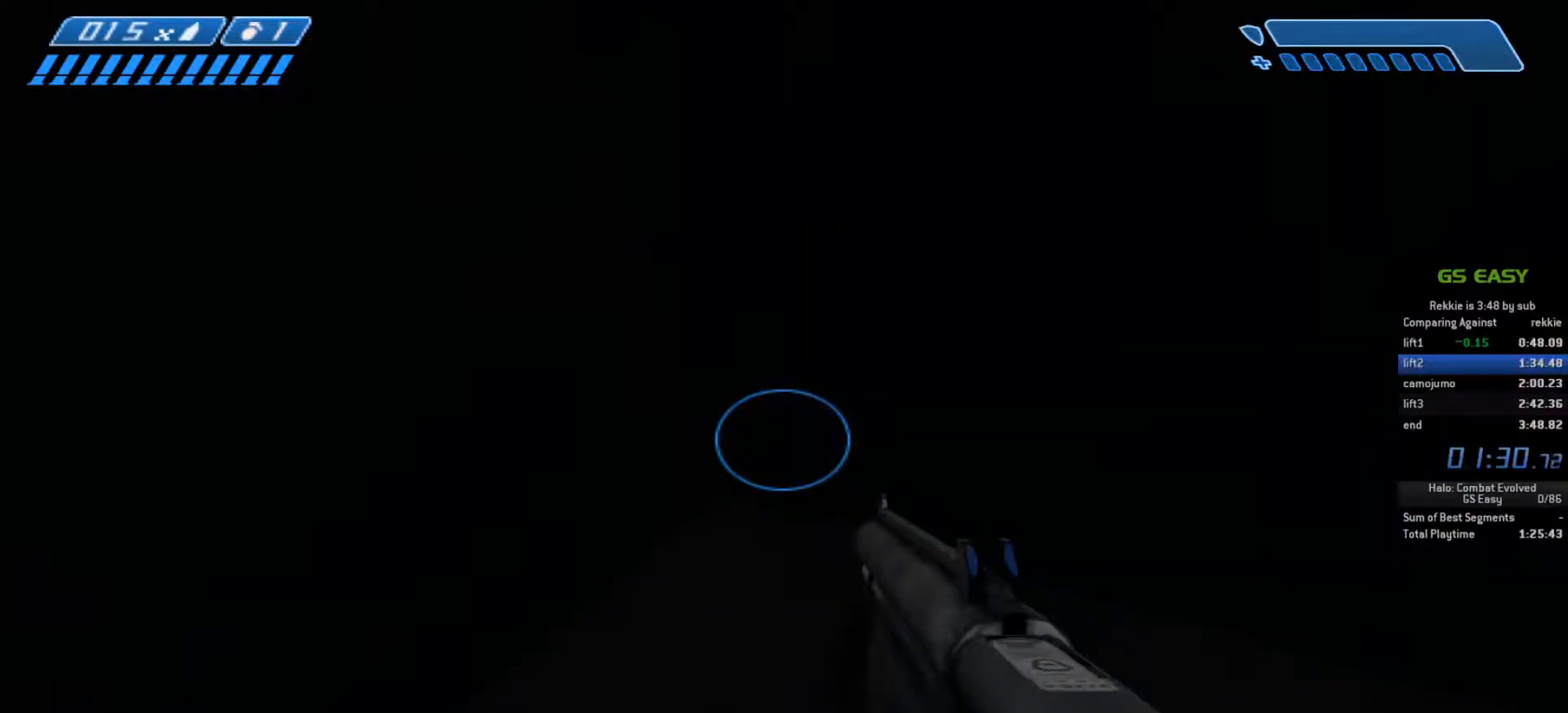
{"keys": ["w"], "mouse": [], "events": []}
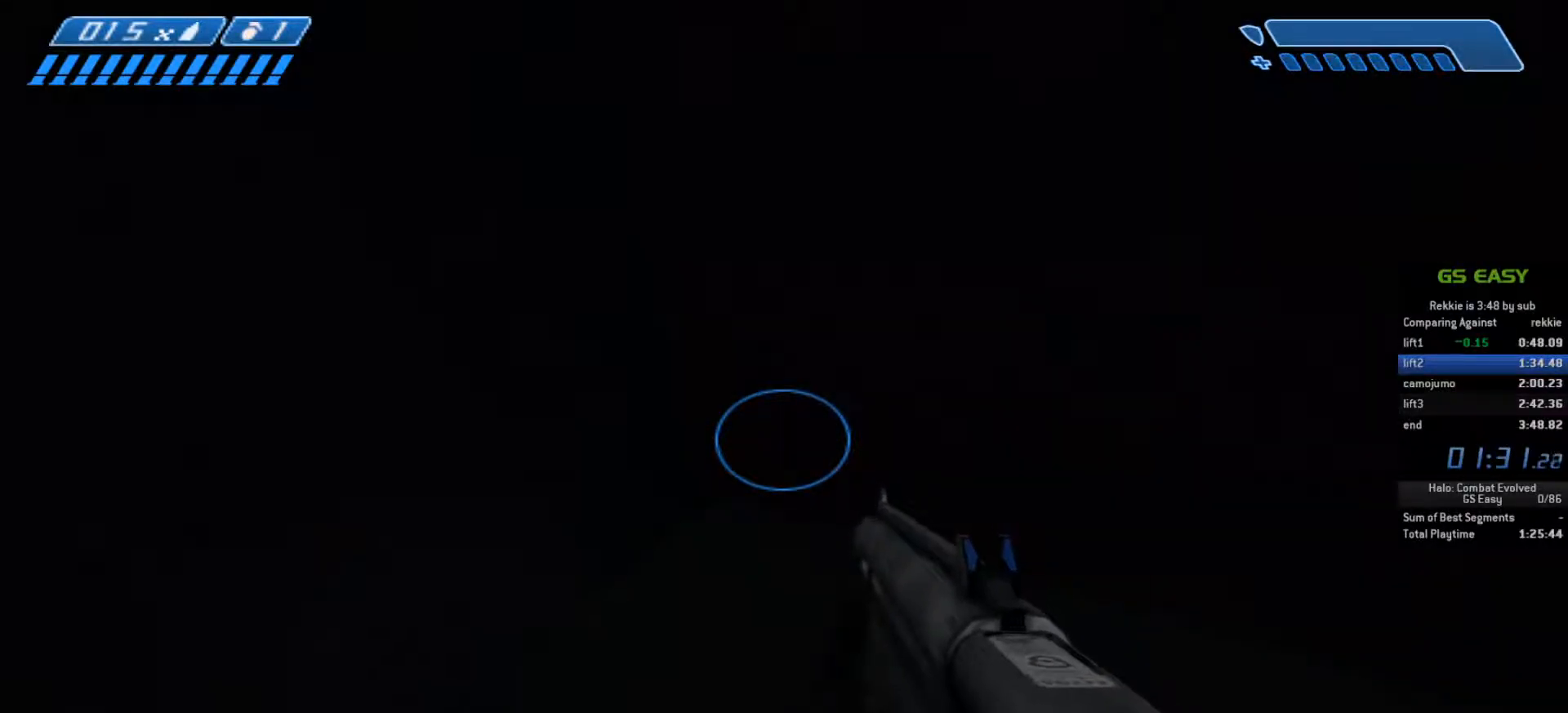
{"keys": ["w"], "mouse": [], "events": []}
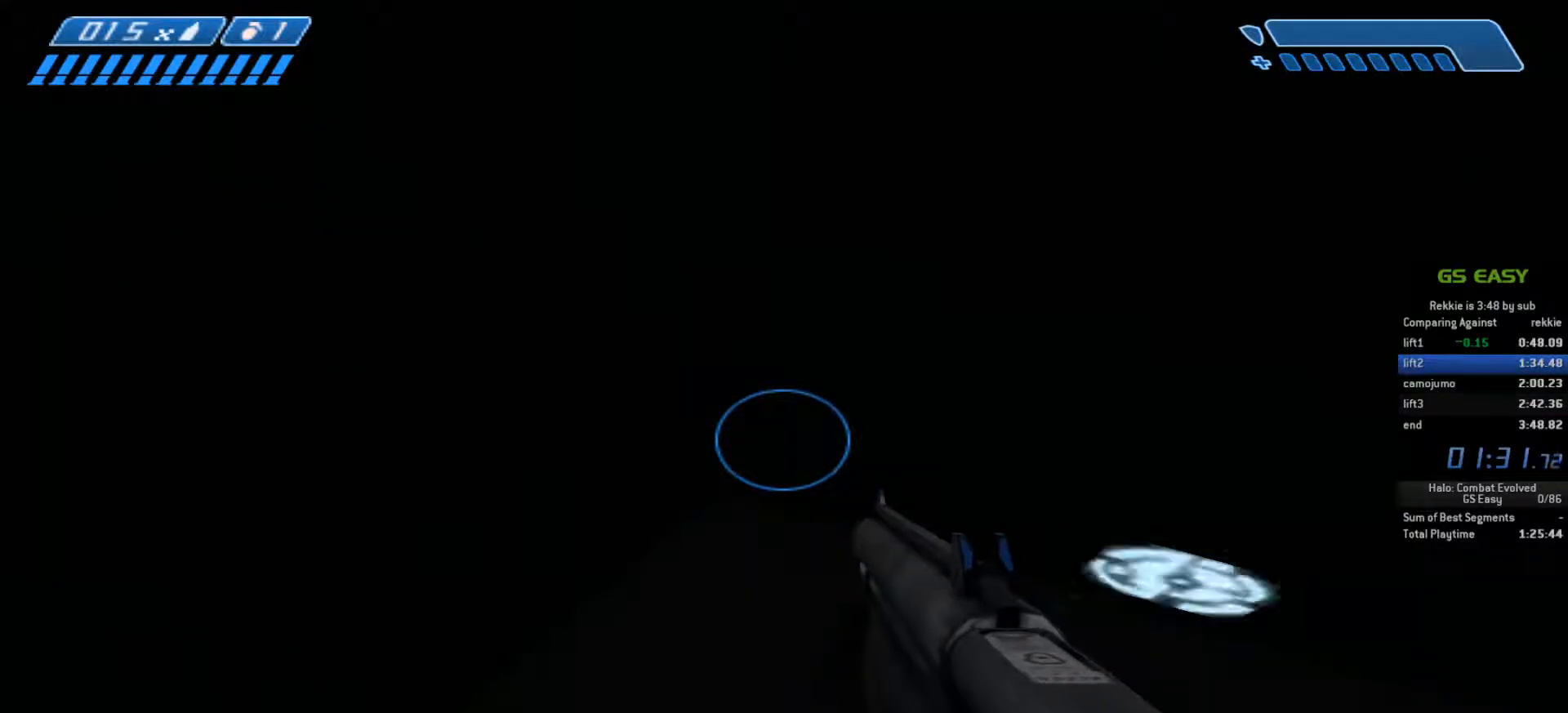
{"keys": ["w"], "mouse": [], "events": []}
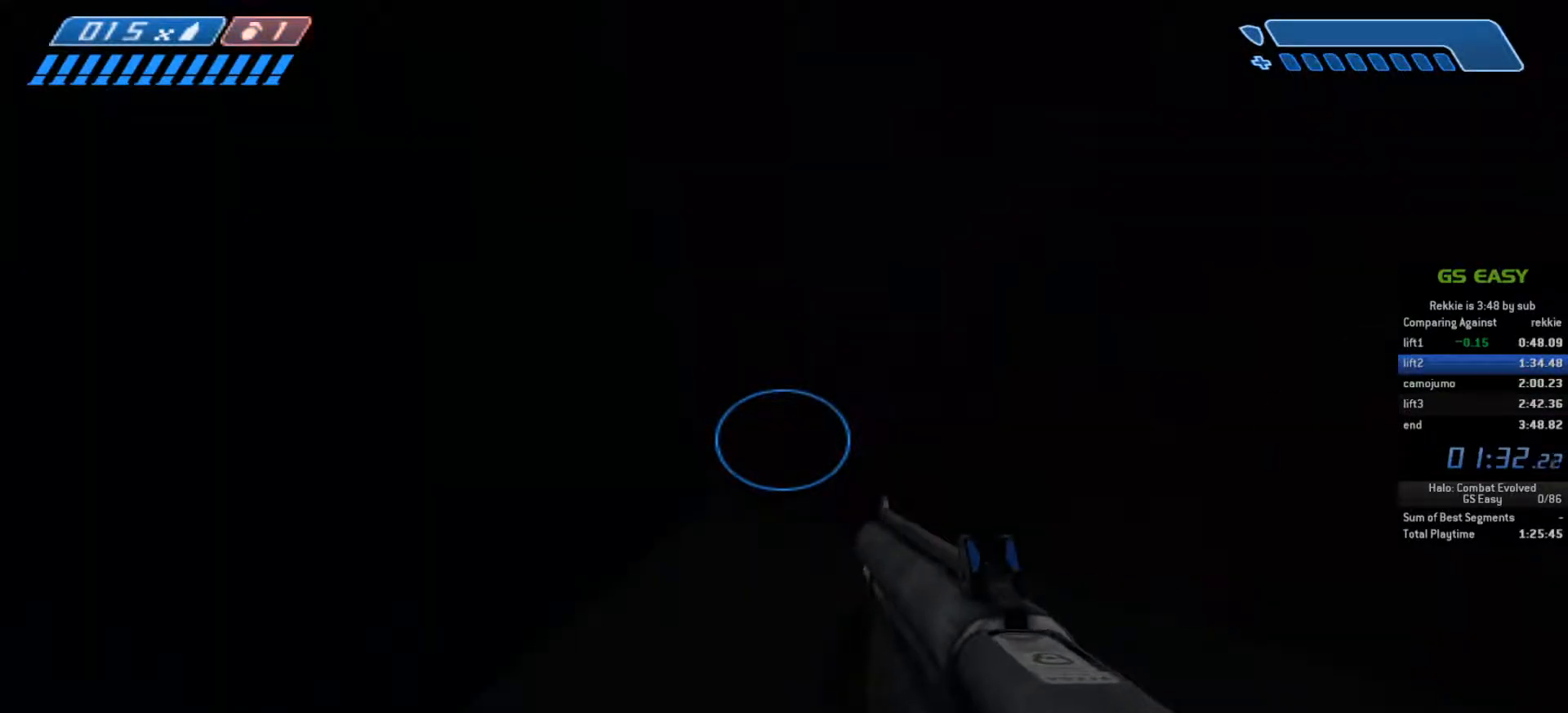
{"keys": ["w"], "mouse": [], "events": []}
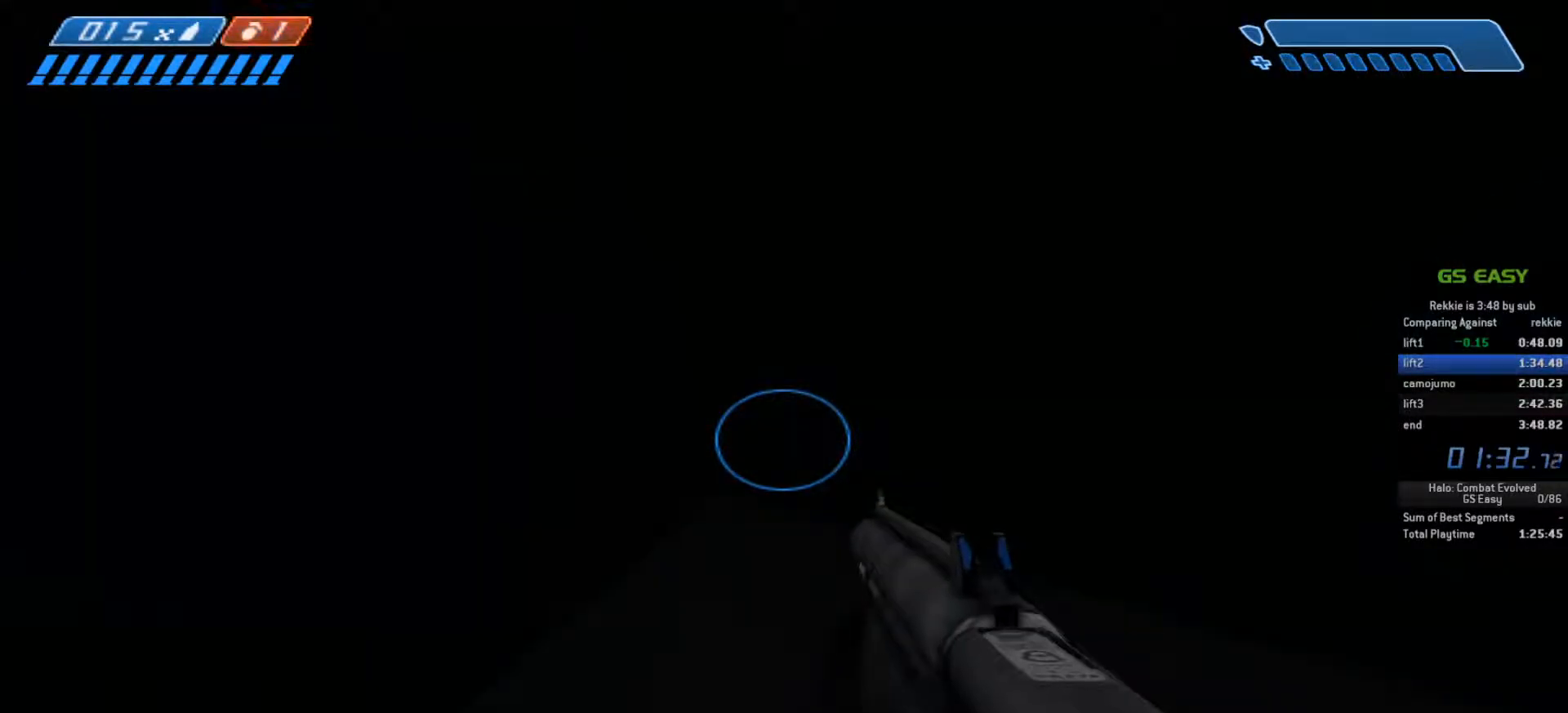
{"keys": ["w"], "mouse": [], "events": []}
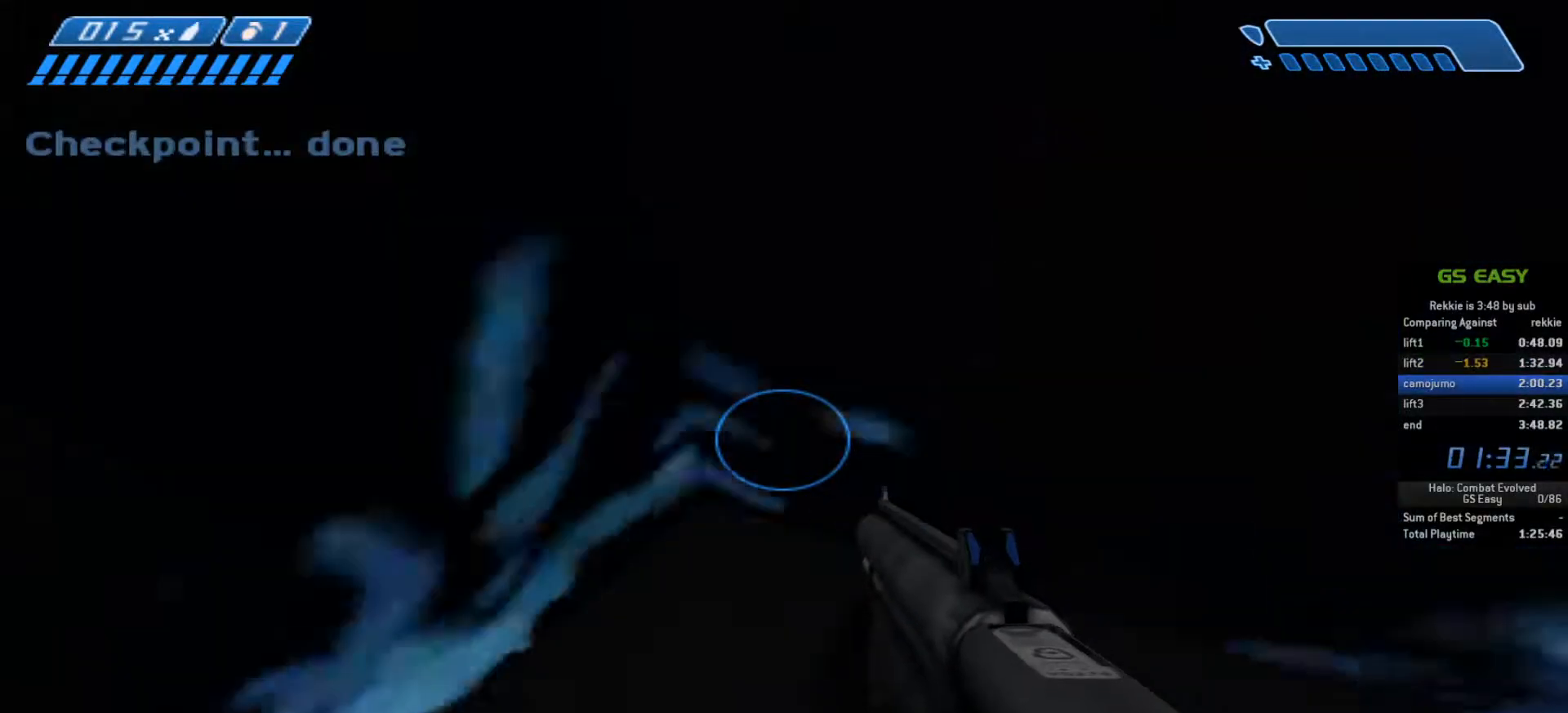
{"keys": ["w"], "mouse": [], "events": []}
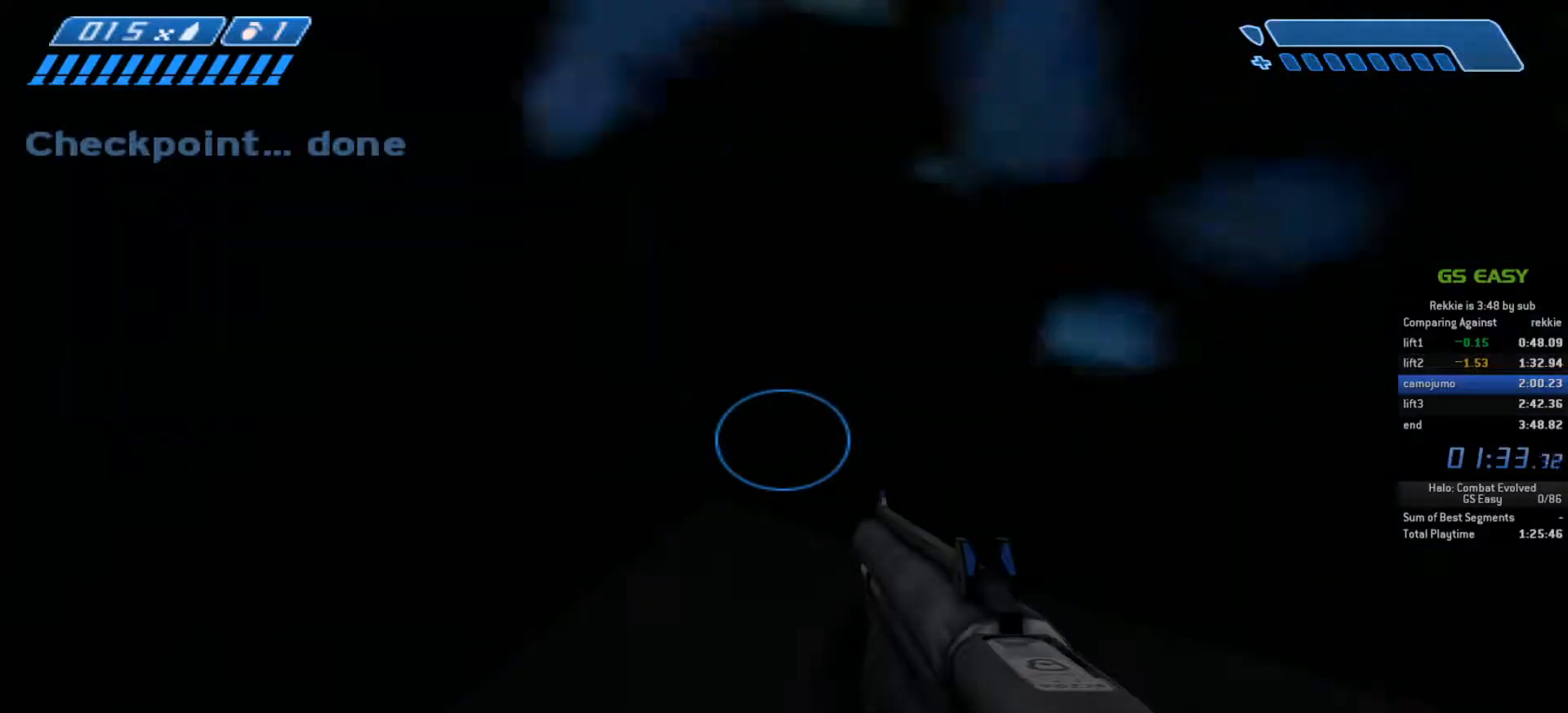
{"keys": ["w"], "mouse": [], "events": []}
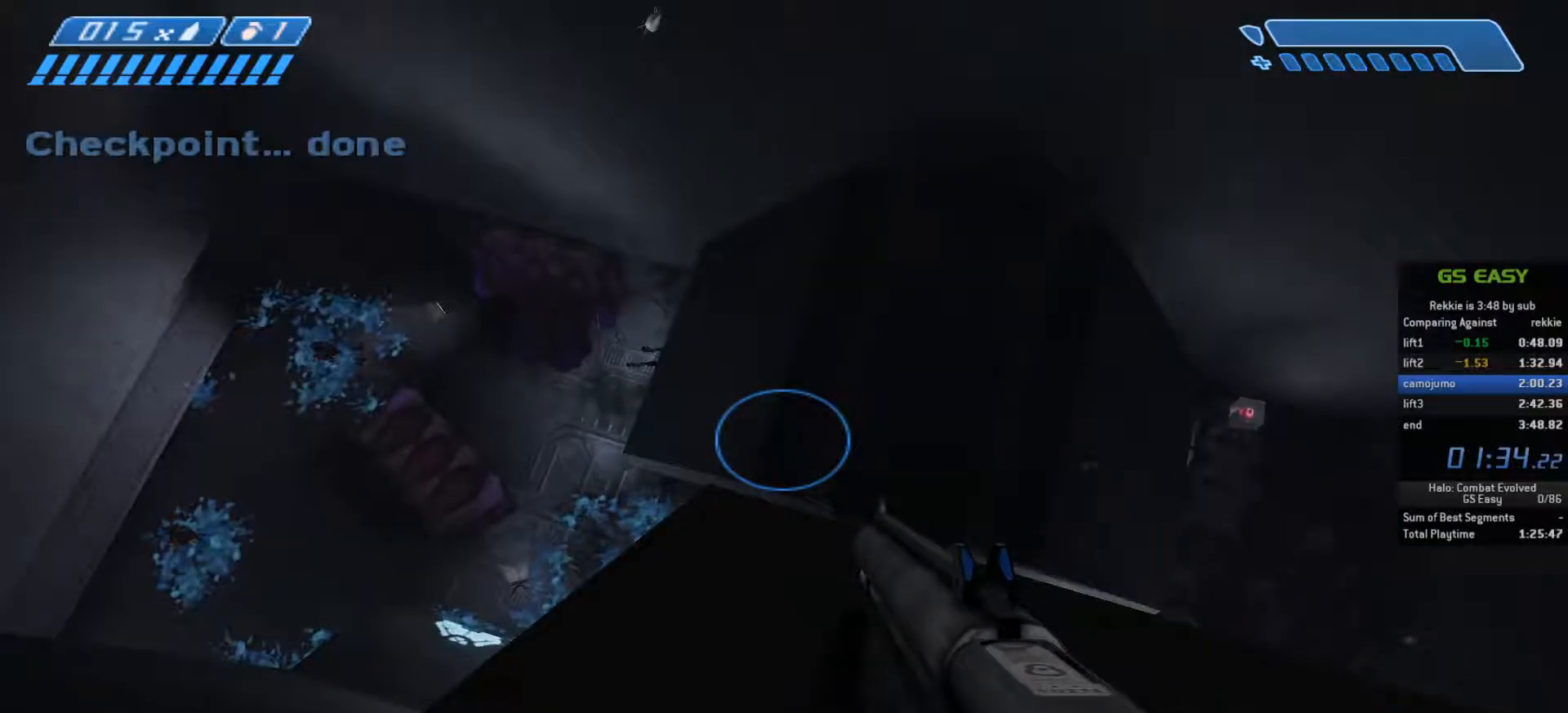
{"keys": ["w"], "mouse": [], "events": []}
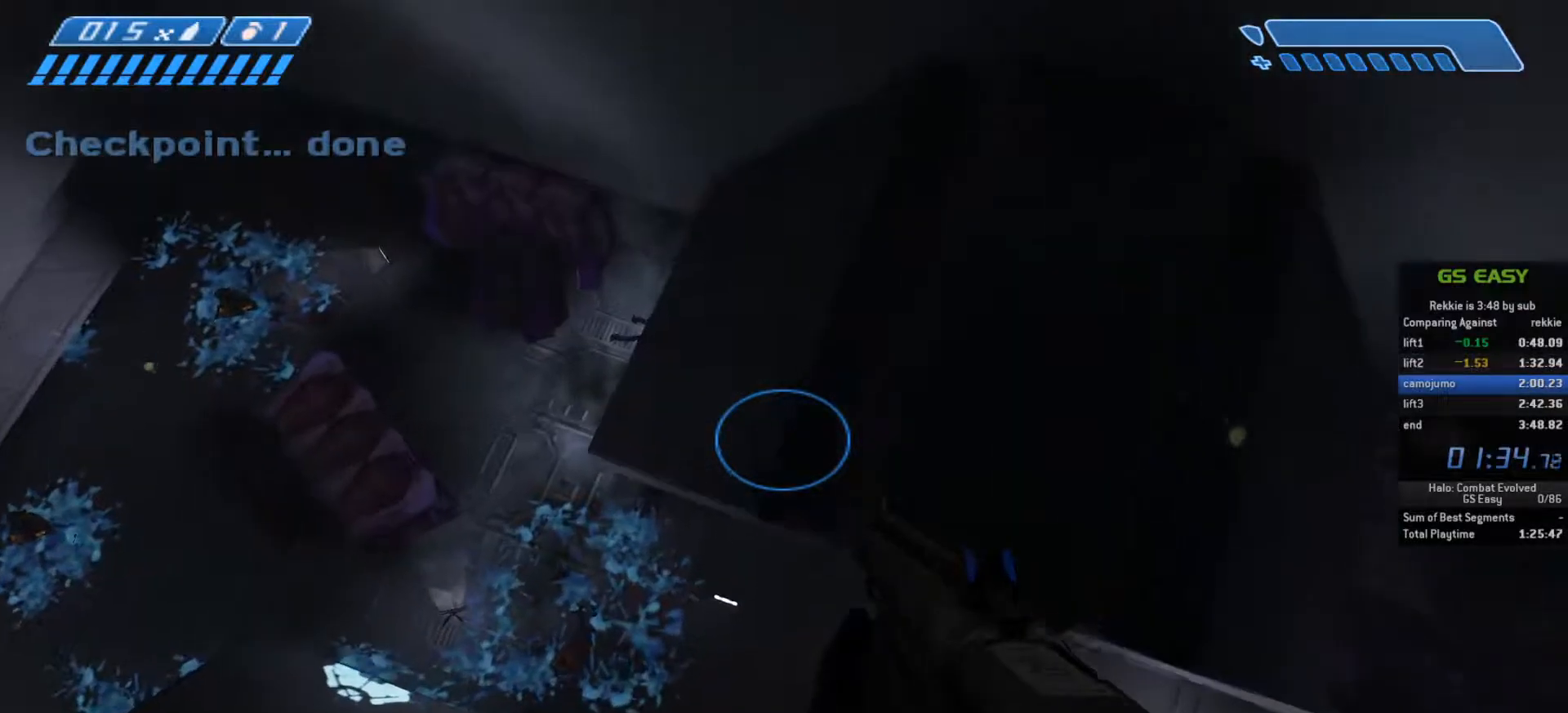
{"keys": ["w"], "mouse": [], "events": []}
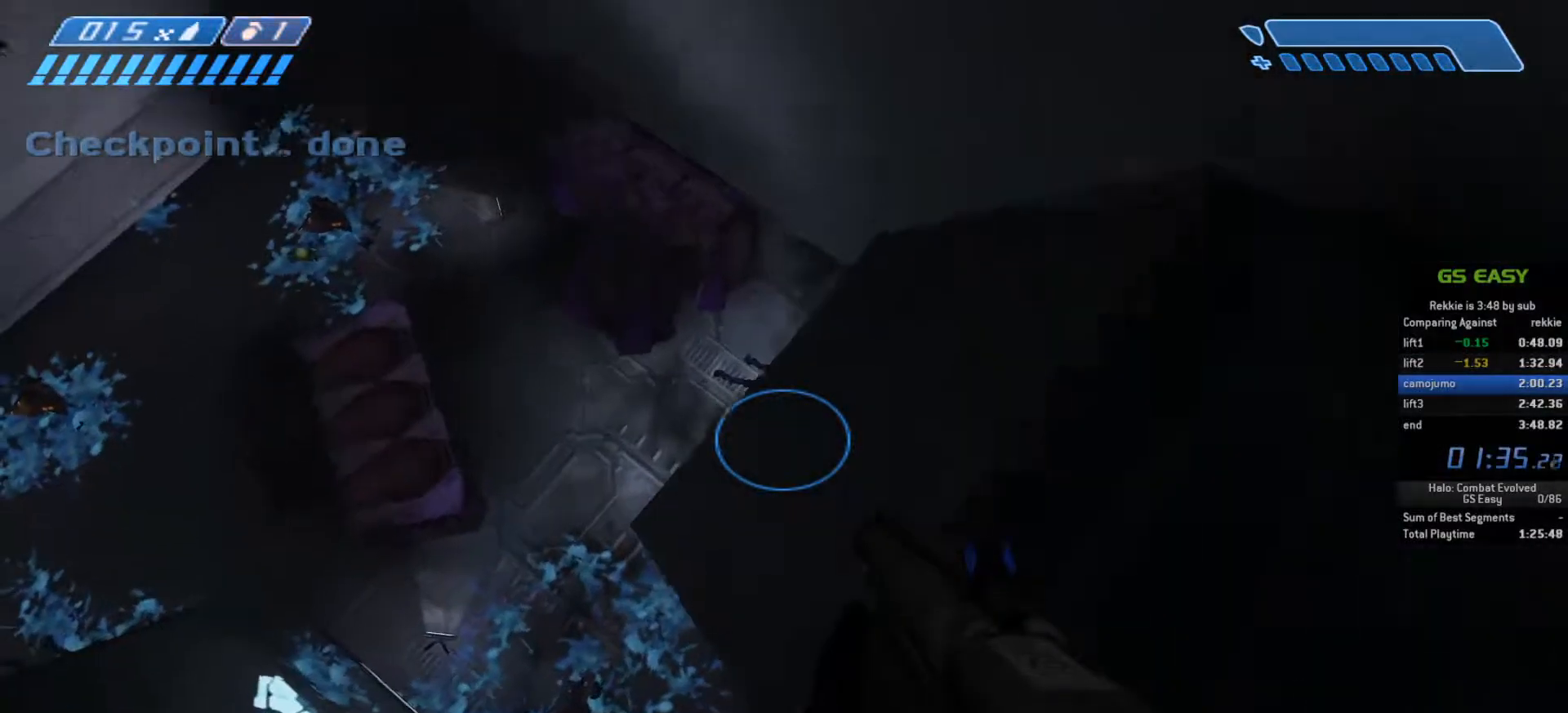
{"keys": ["w"], "mouse": [], "events": []}
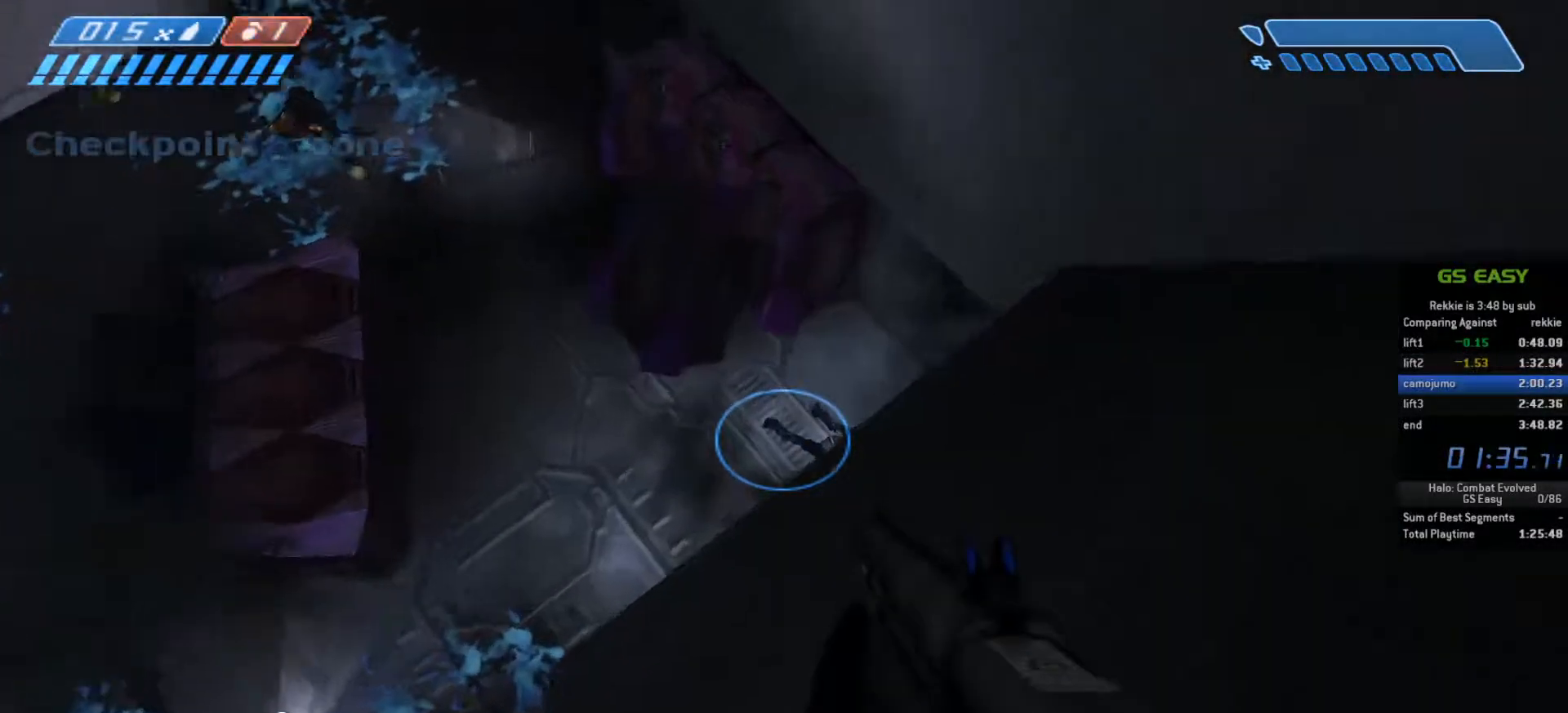
{"keys": ["w"], "mouse": [], "events": []}